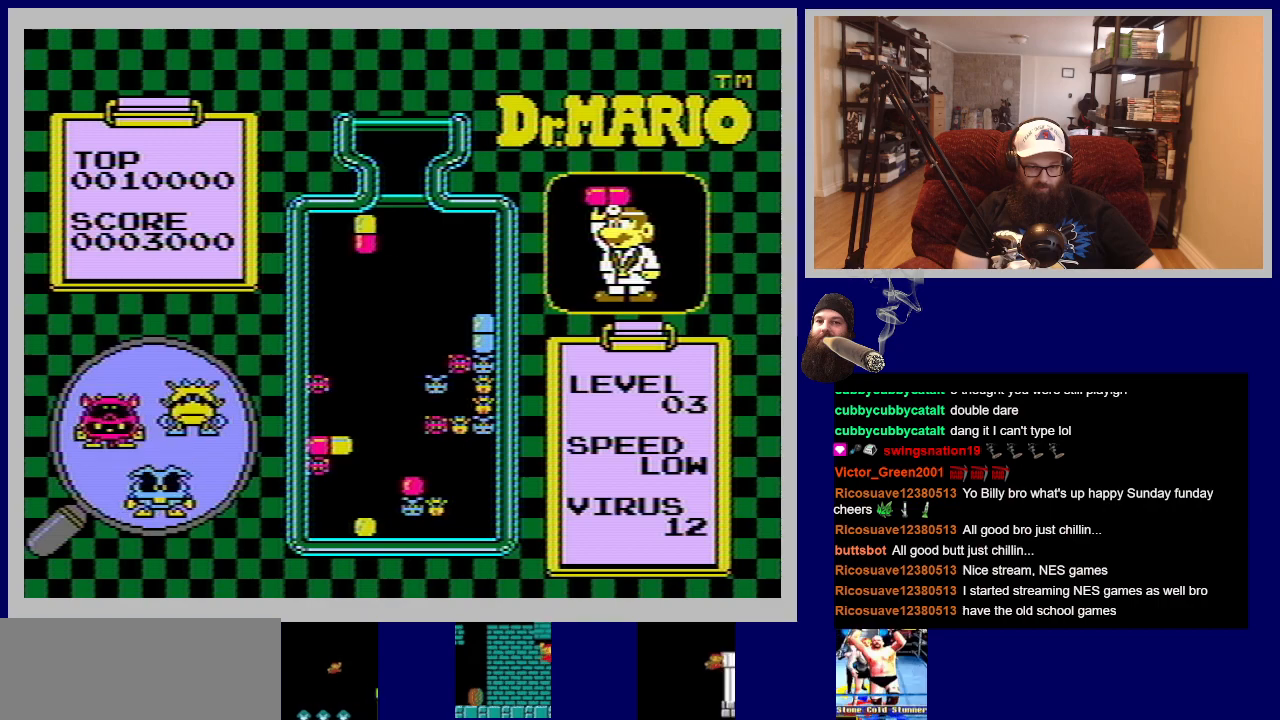
Gameplay with a controller (Nintendo layout); each line is a JSON object with the inputs held at the frame after it. "events" lists button and stick changes between this image and that frame as [ms after this image, input, new state], when the widget could be followed in between. Not read: L3 R3.
{"buttons": ["A"], "events": [[451, "A", "down"]]}
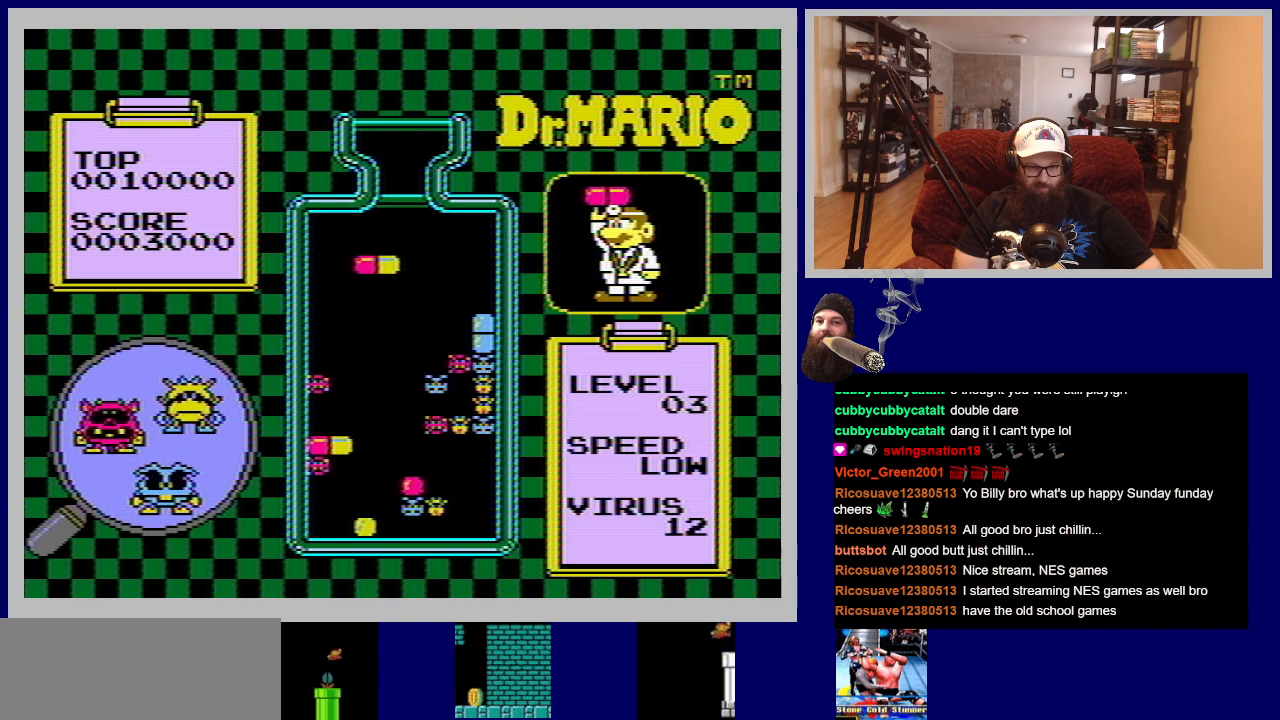
{"buttons": [], "events": [[83, "A", "up"]]}
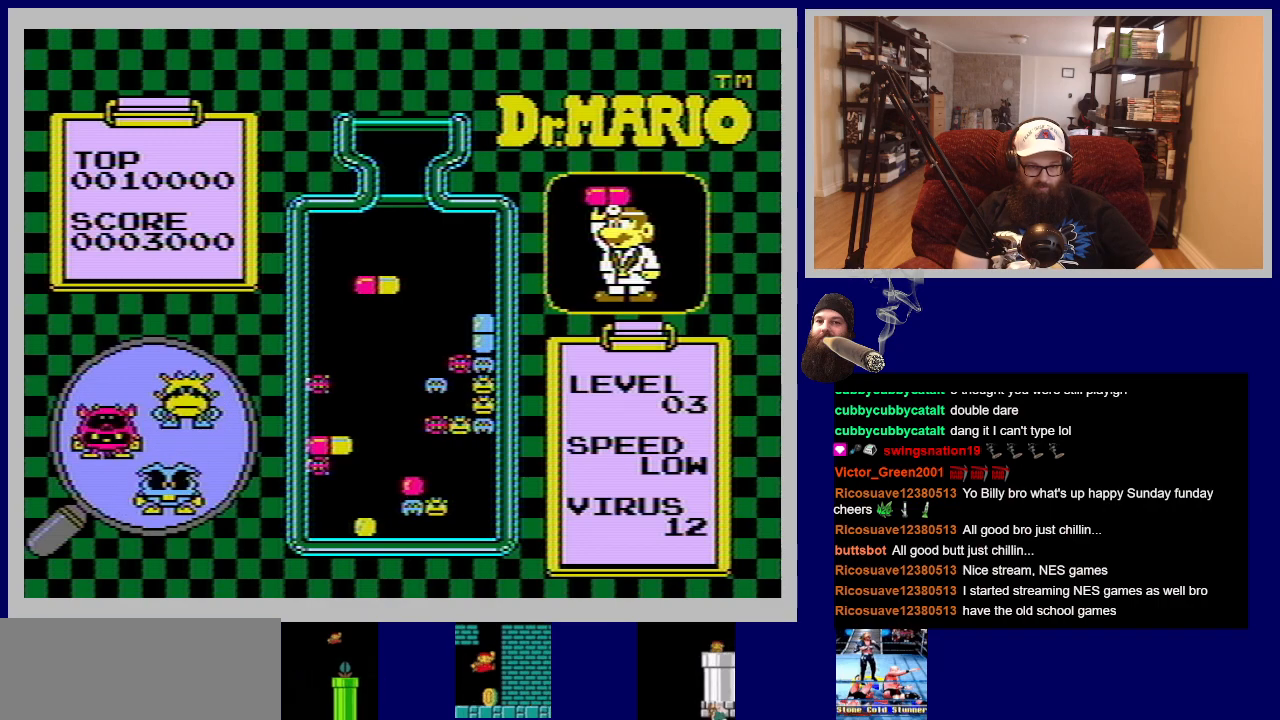
{"buttons": [], "events": [[34, "A", "down"], [151, "A", "up"], [401, "A", "down"], [501, "A", "up"]]}
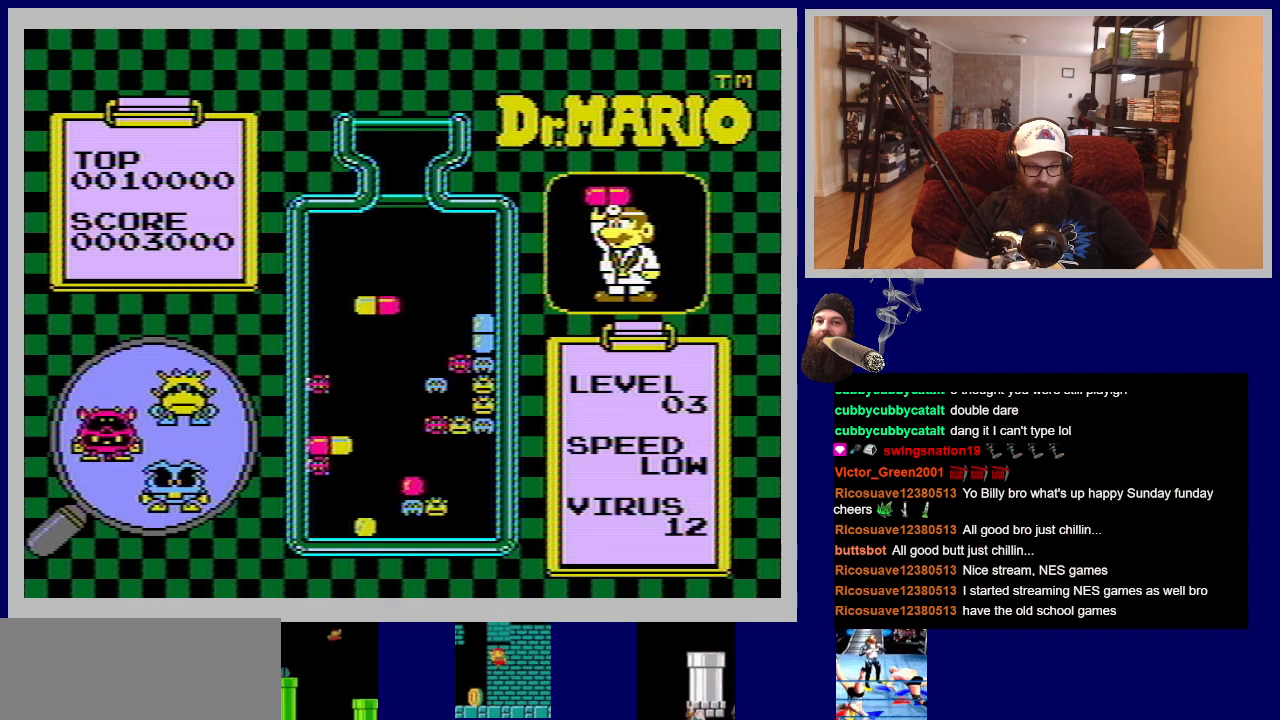
{"buttons": ["A"], "events": [[417, "A", "down"]]}
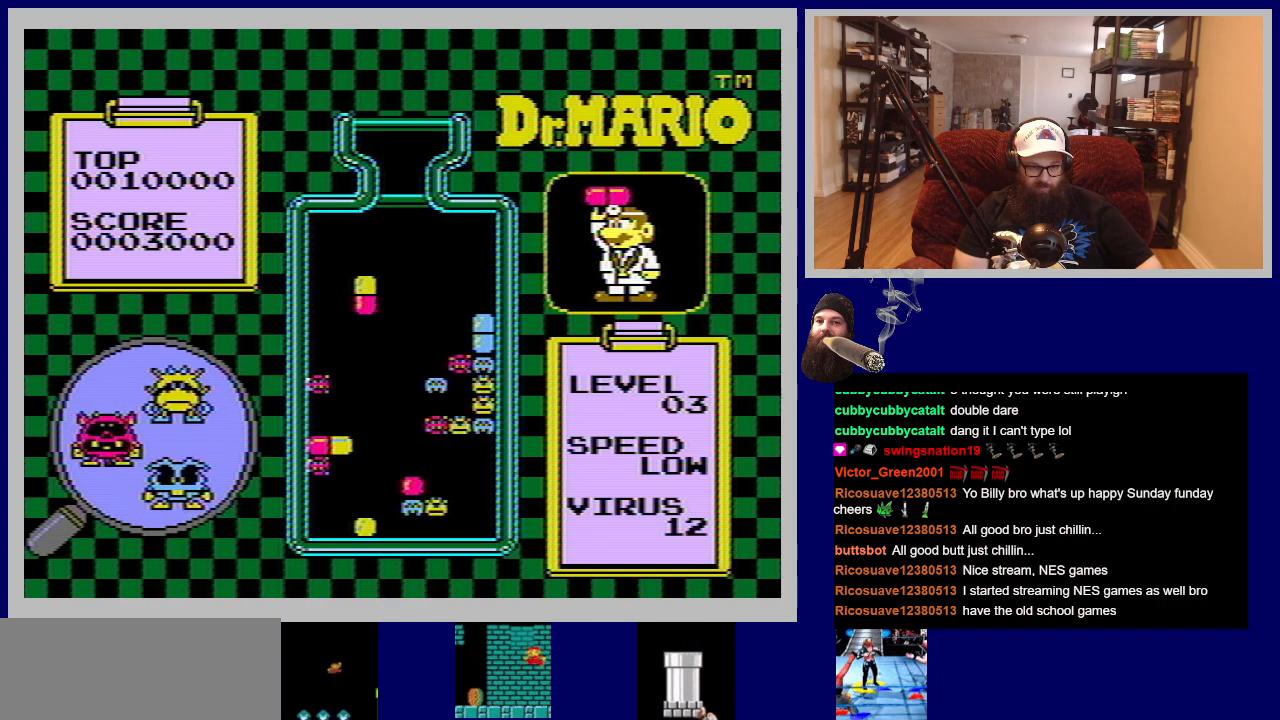
{"buttons": [], "events": [[34, "A", "up"], [418, "A", "down"], [501, "A", "up"]]}
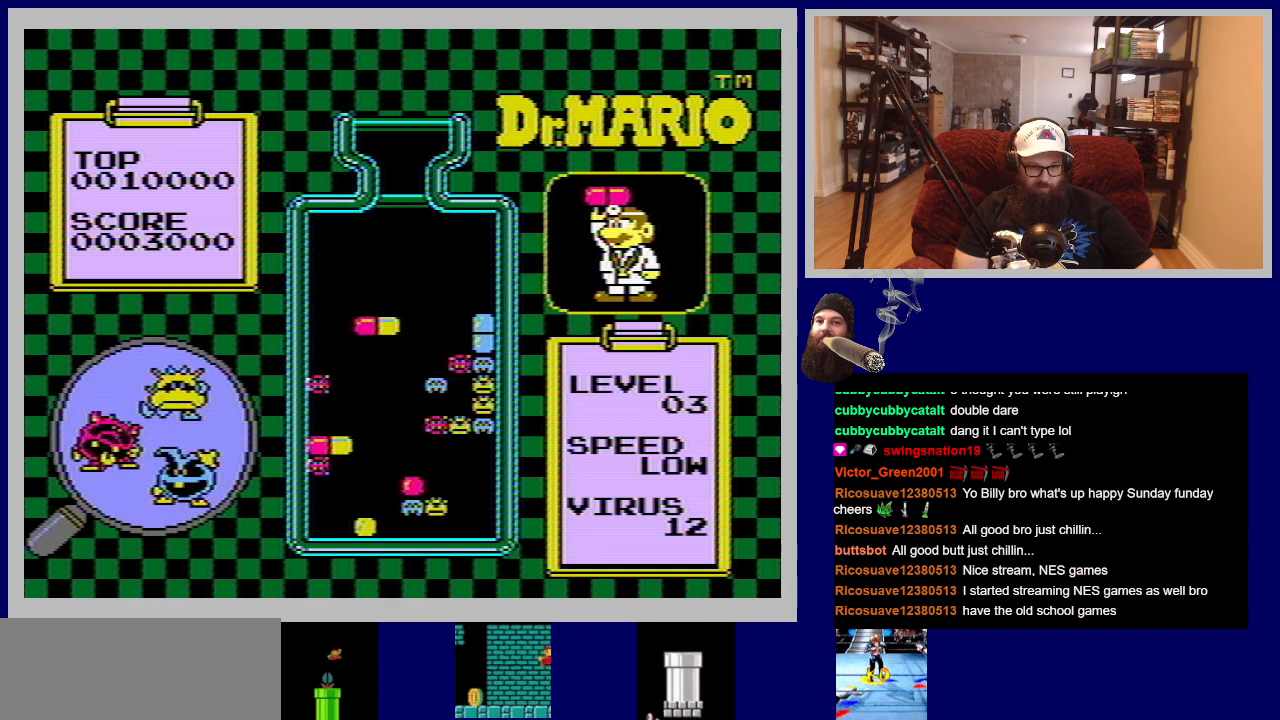
{"buttons": ["DPAD_LEFT"], "events": [[200, "DPAD_LEFT", "down"]]}
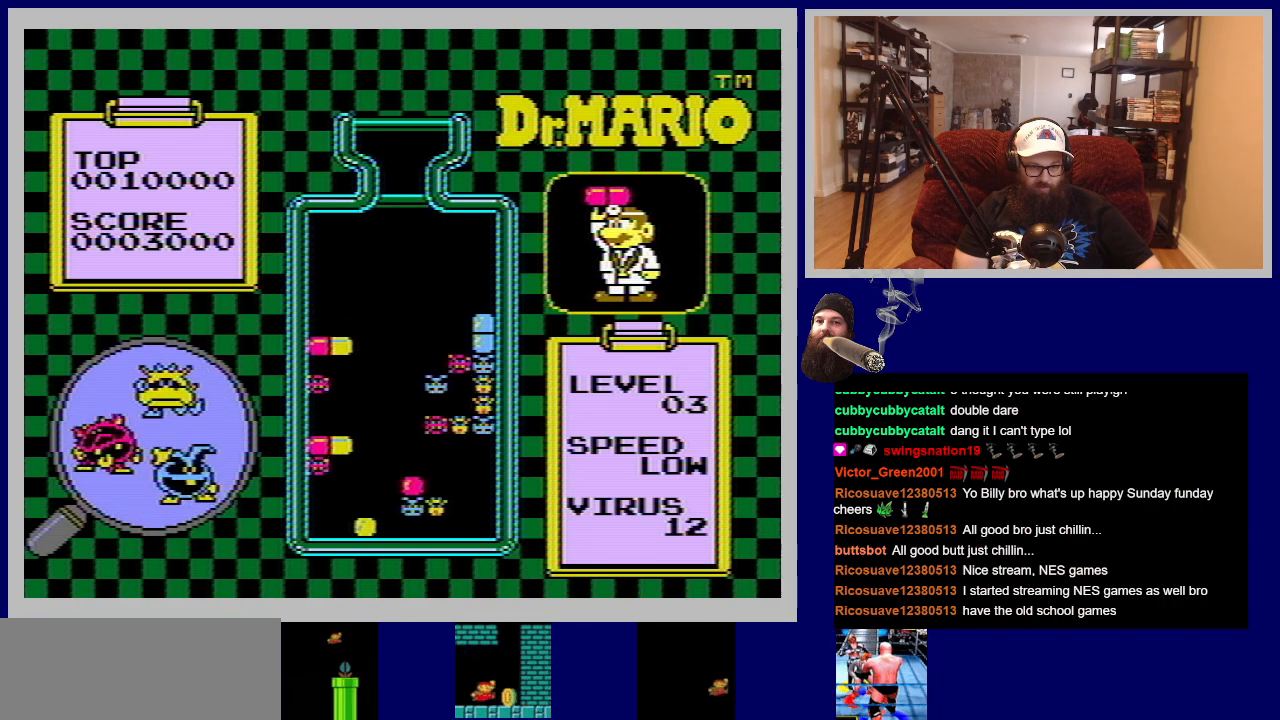
{"buttons": ["DPAD_DOWN"], "events": [[167, "DPAD_LEFT", "up"], [418, "DPAD_DOWN", "down"]]}
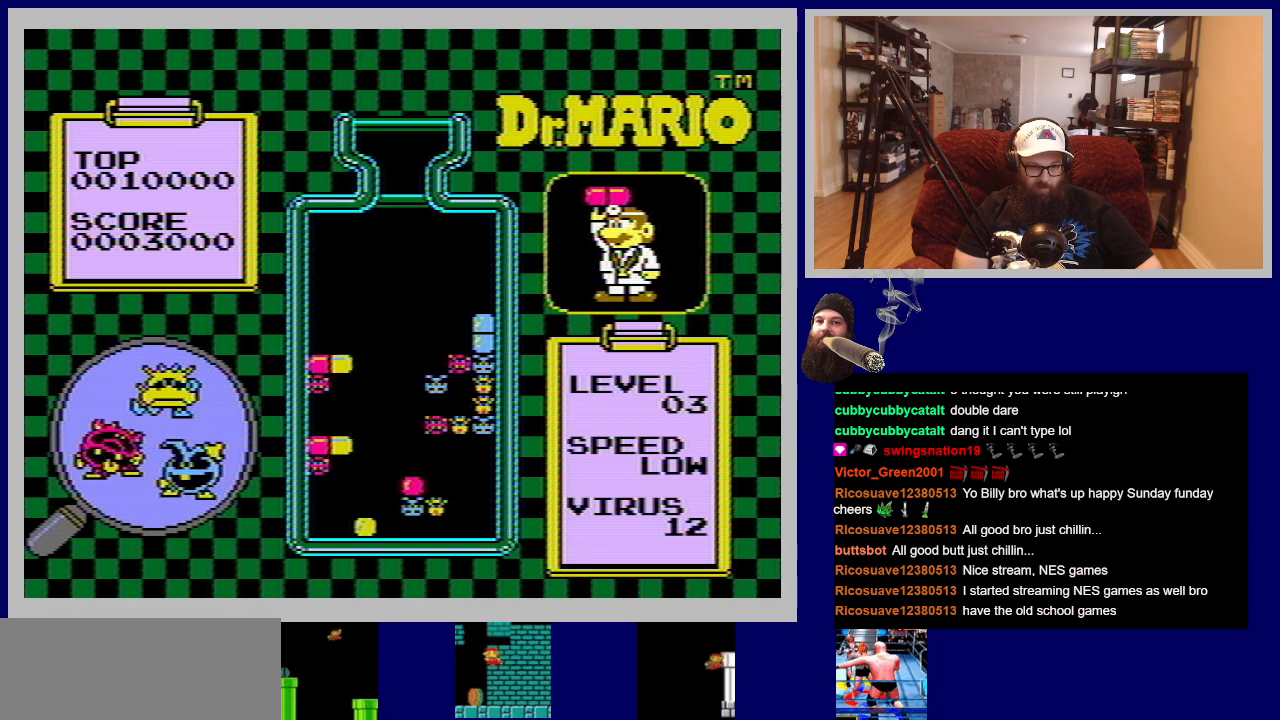
{"buttons": [], "events": [[167, "DPAD_DOWN", "up"]]}
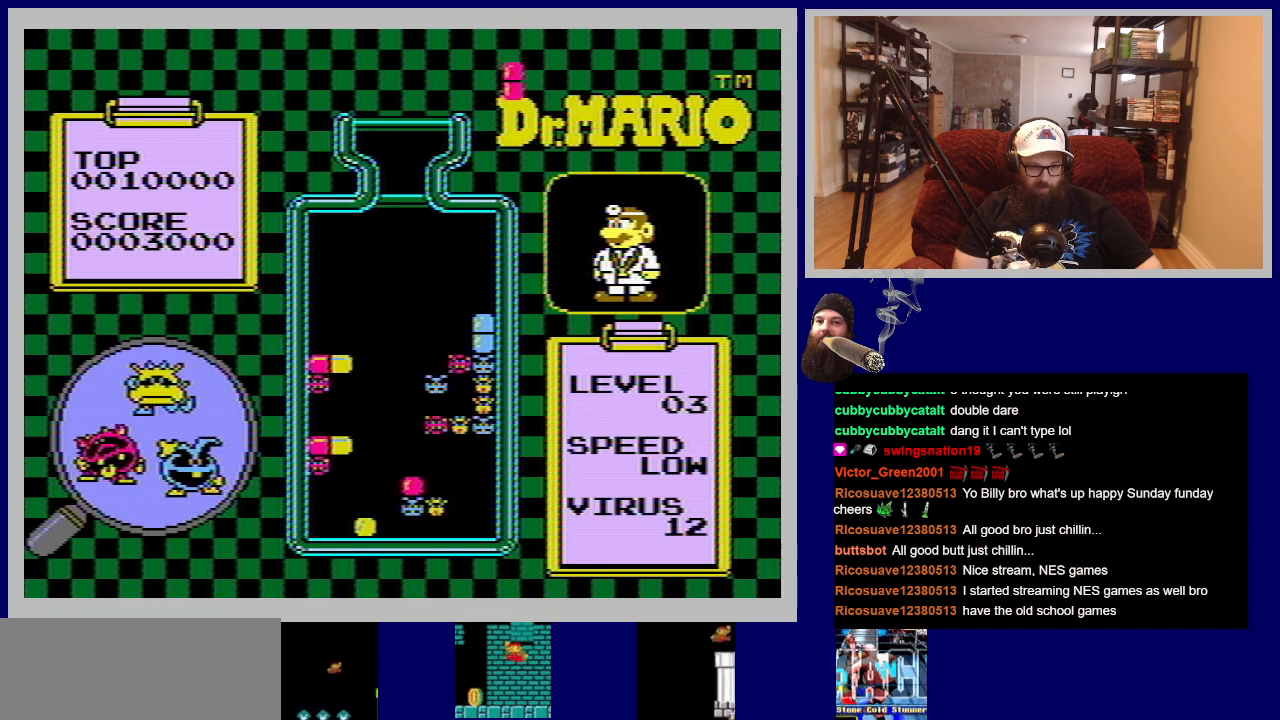
{"buttons": [], "events": []}
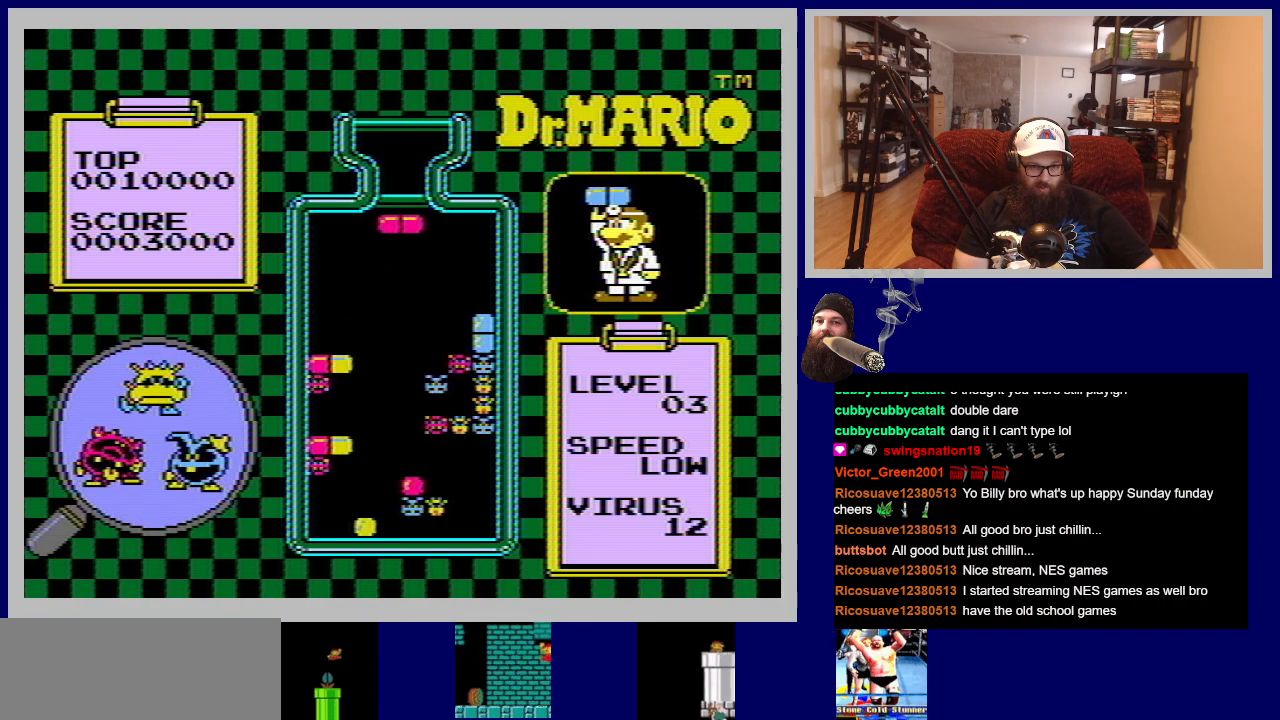
{"buttons": ["A", "DPAD_LEFT"], "events": [[334, "DPAD_LEFT", "down"], [400, "A", "down"]]}
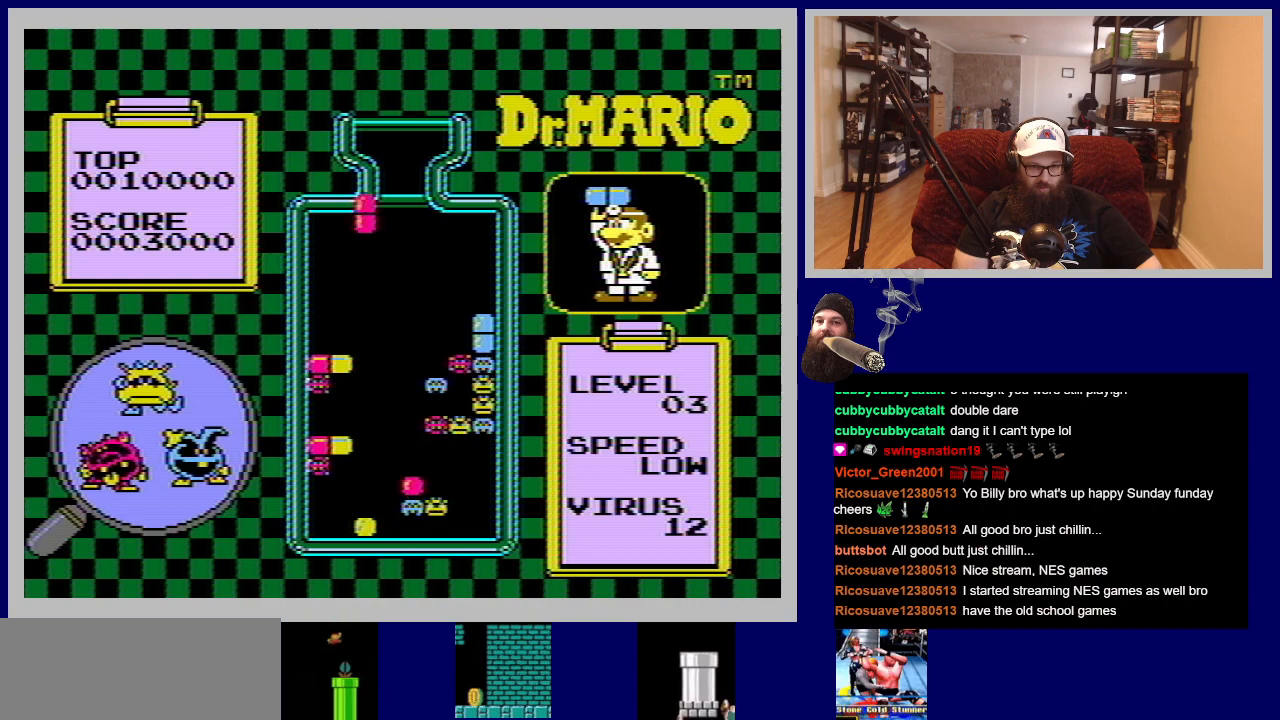
{"buttons": ["DPAD_LEFT"], "events": [[67, "A", "up"]]}
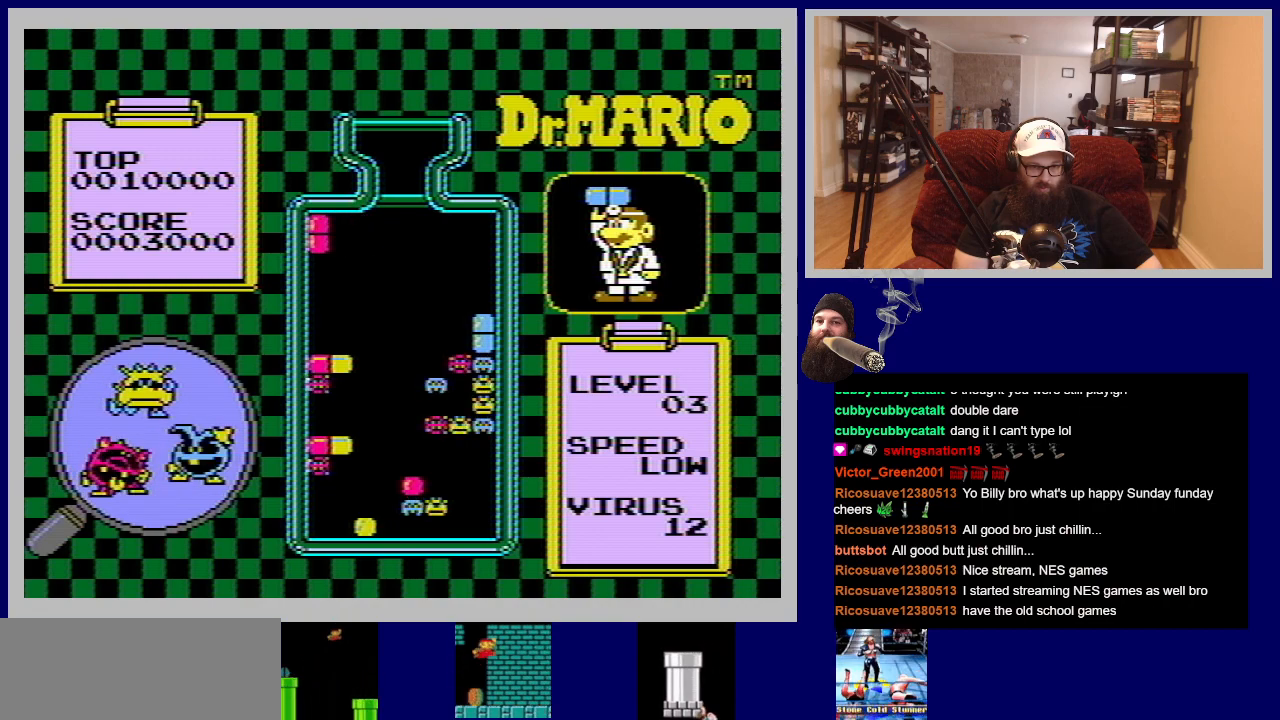
{"buttons": ["DPAD_DOWN"], "events": [[33, "DPAD_LEFT", "up"], [150, "DPAD_DOWN", "down"]]}
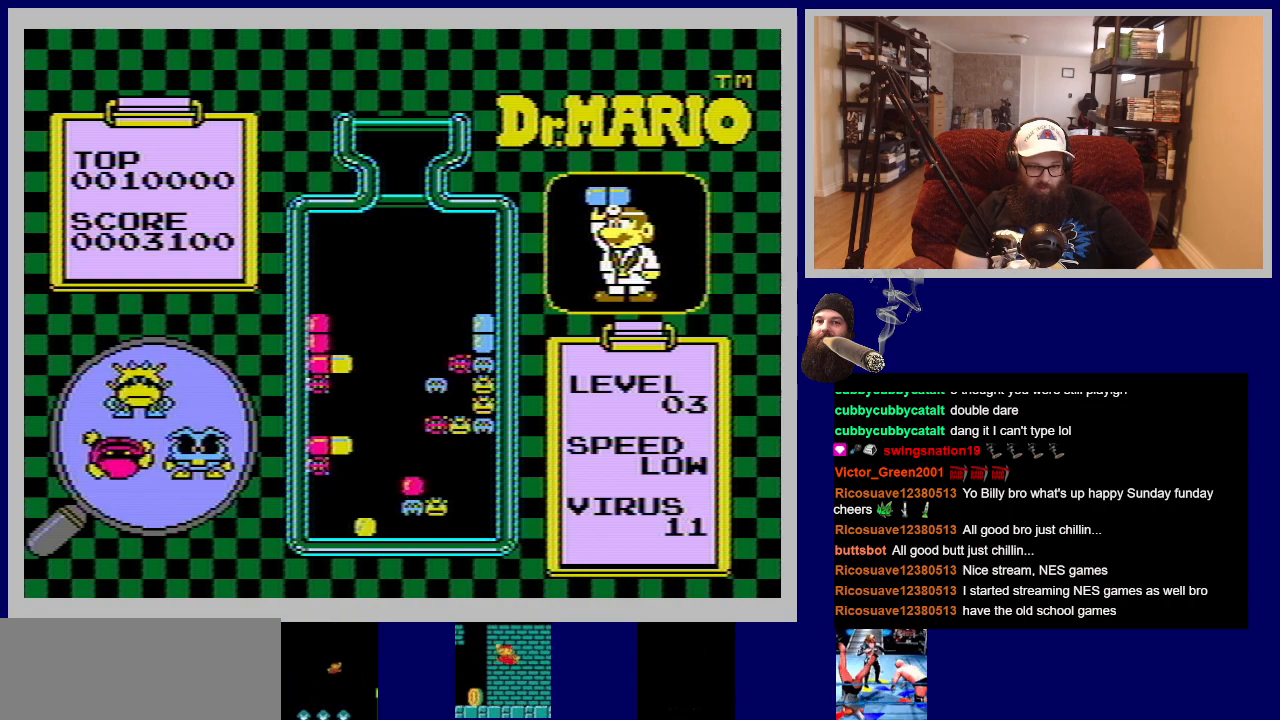
{"buttons": [], "events": [[84, "DPAD_DOWN", "up"]]}
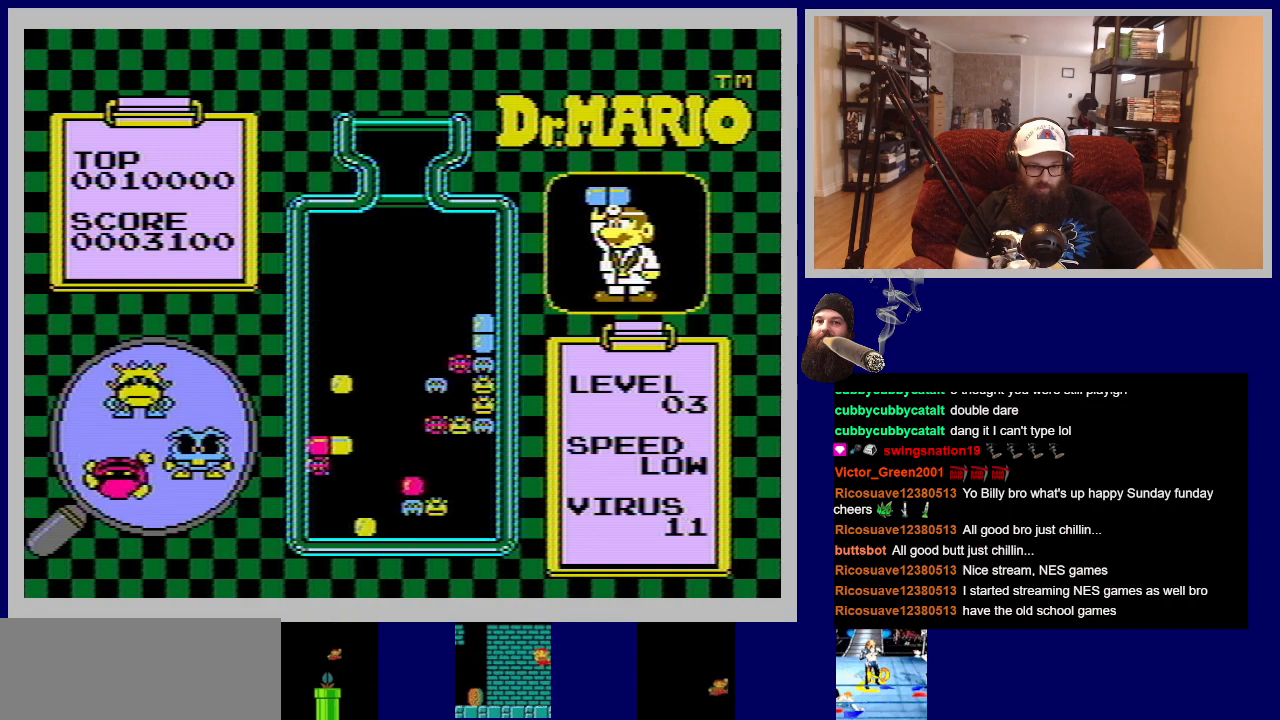
{"buttons": [], "events": []}
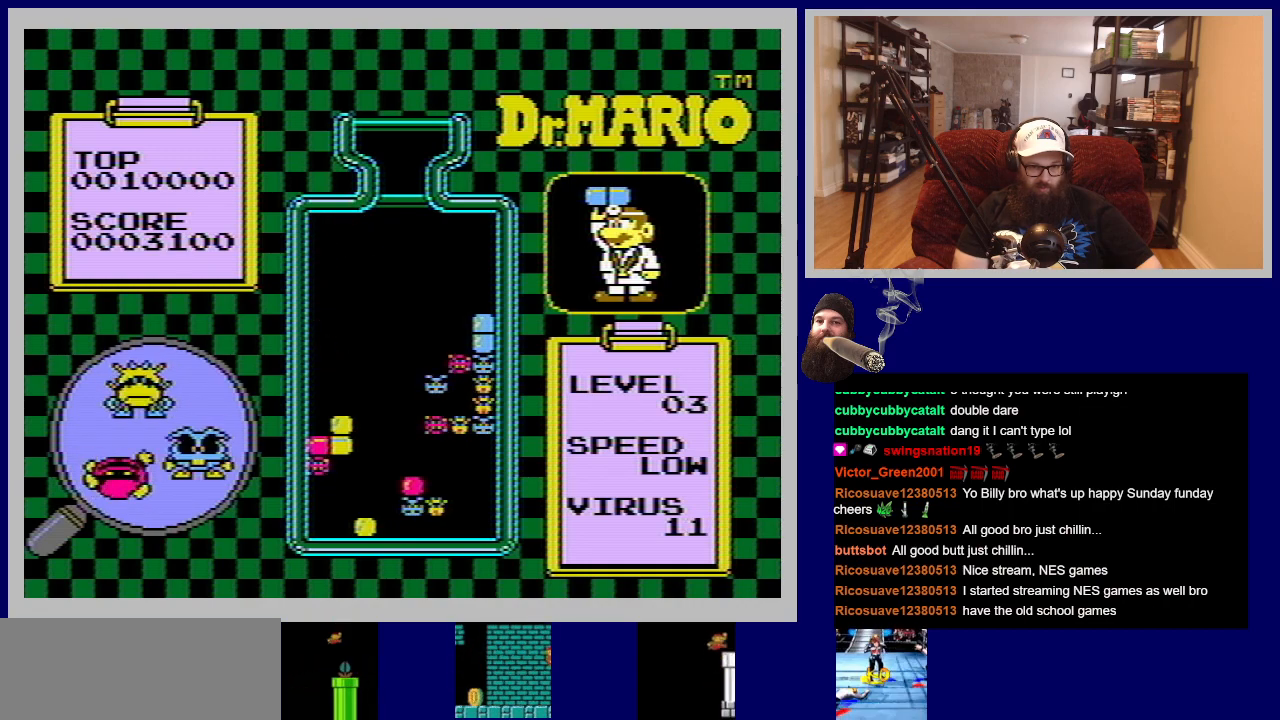
{"buttons": [], "events": []}
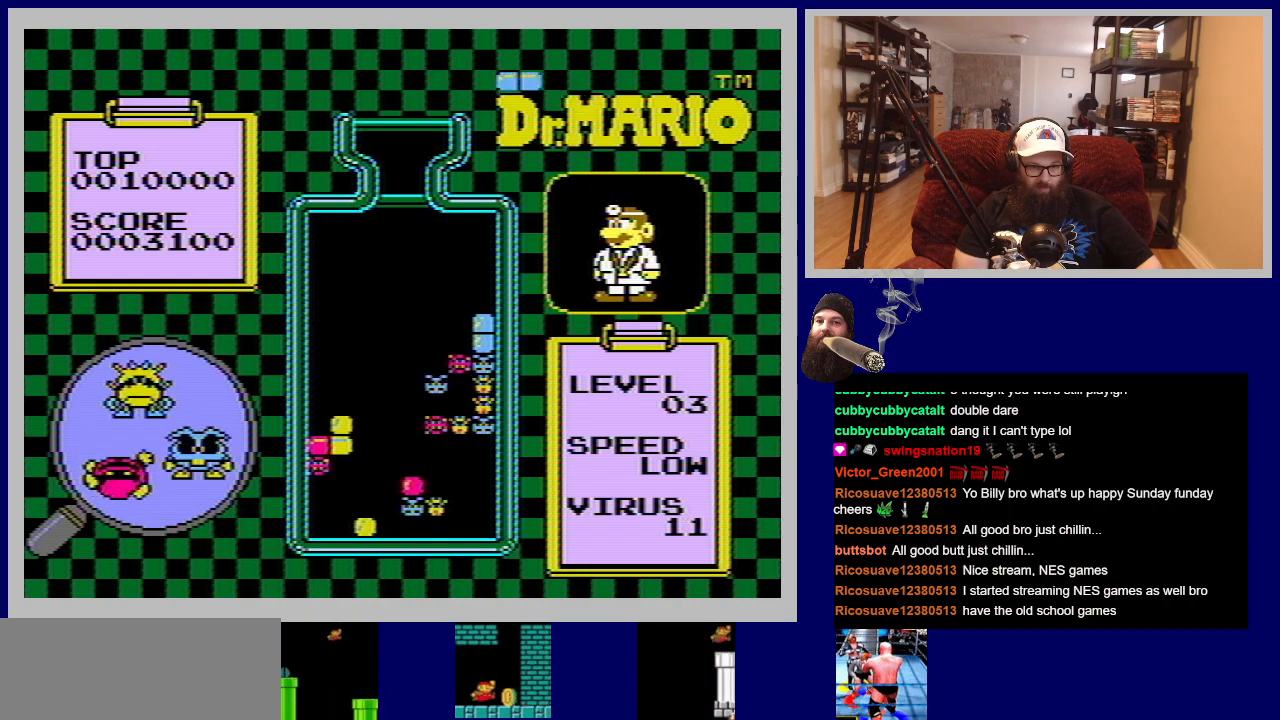
{"buttons": [], "events": []}
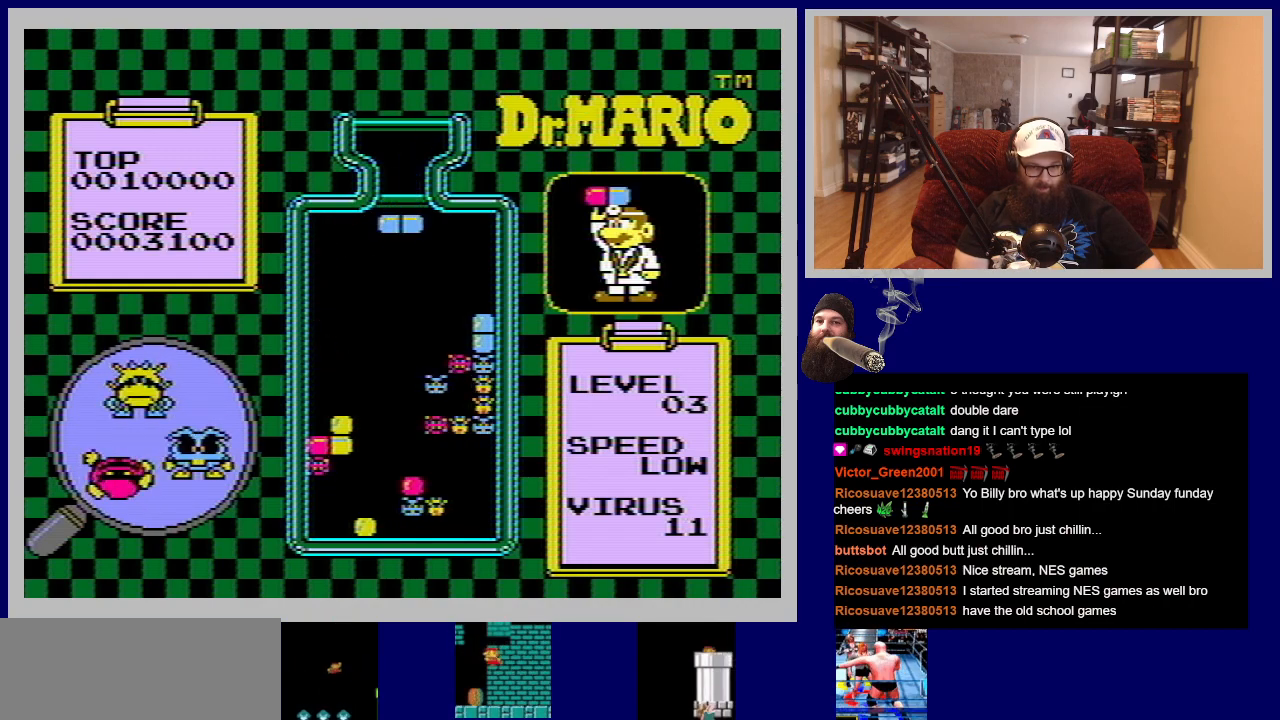
{"buttons": [], "events": []}
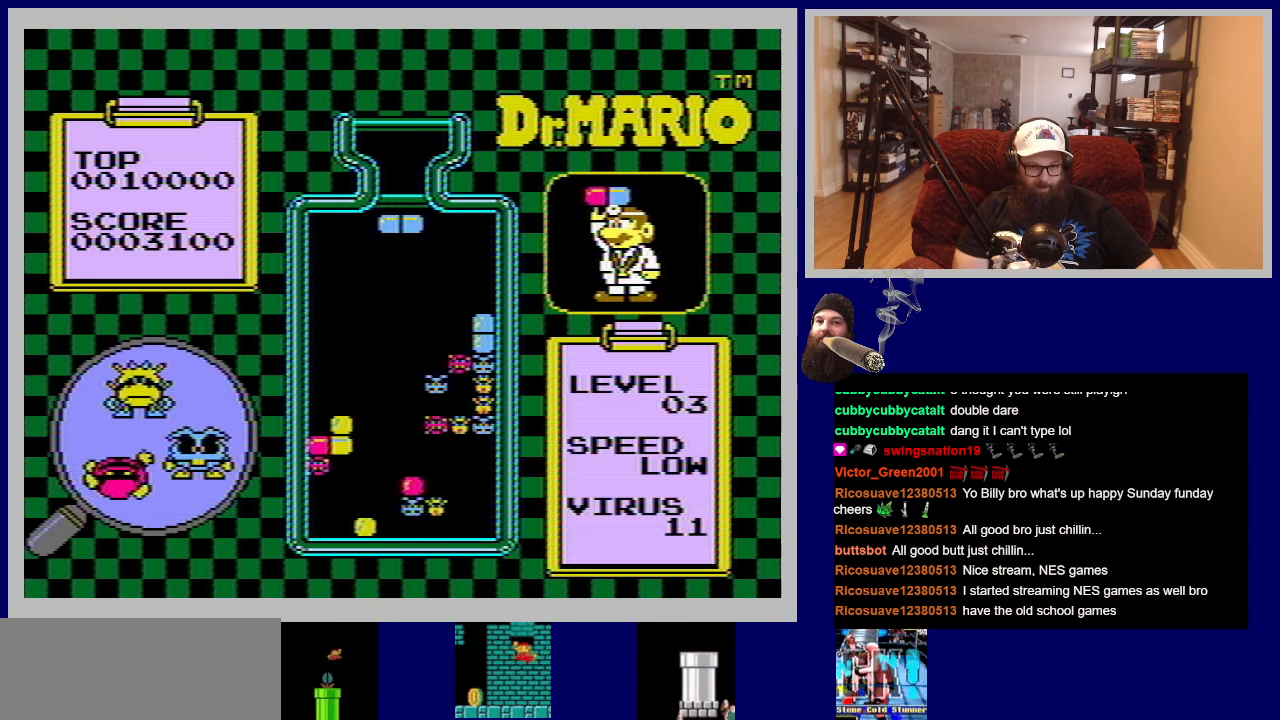
{"buttons": ["DPAD_RIGHT"], "events": [[451, "DPAD_RIGHT", "down"]]}
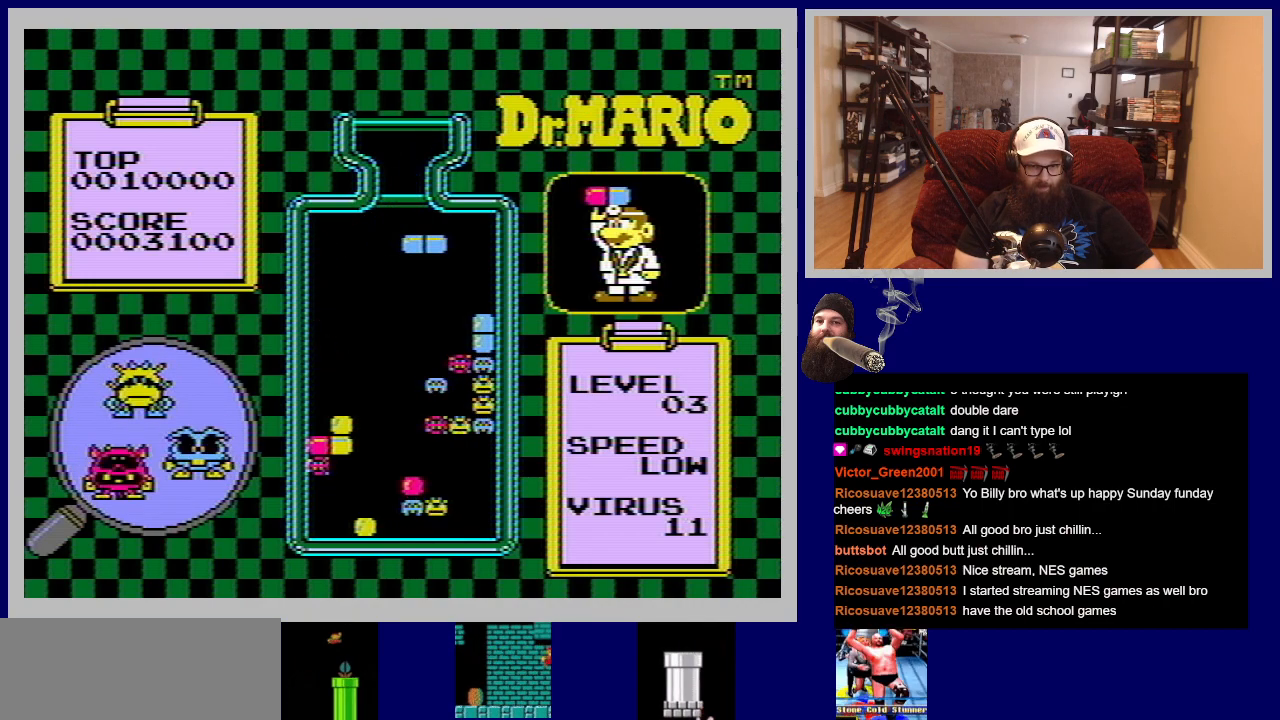
{"buttons": ["DPAD_RIGHT"], "events": [[100, "A", "down"], [167, "DPAD_RIGHT", "up"], [217, "A", "up"], [400, "DPAD_RIGHT", "down"]]}
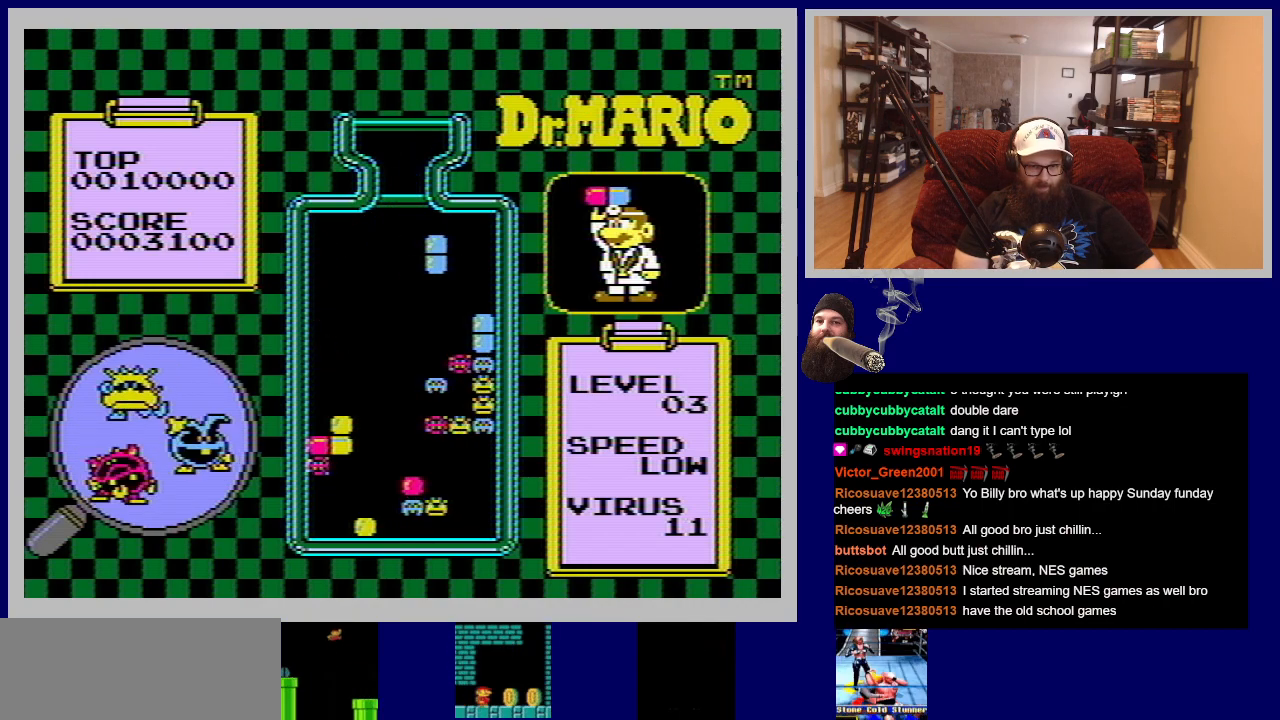
{"buttons": ["DPAD_RIGHT"], "events": []}
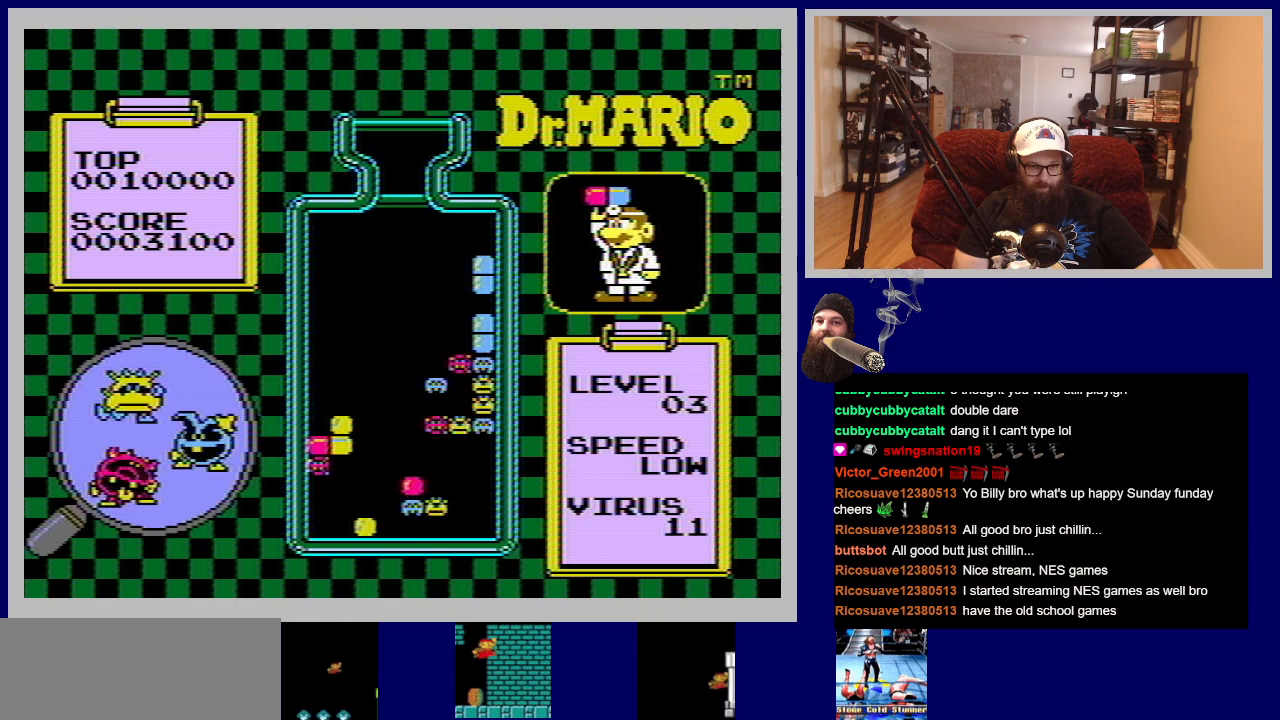
{"buttons": ["DPAD_DOWN"], "events": [[83, "DPAD_RIGHT", "up"], [233, "DPAD_DOWN", "down"]]}
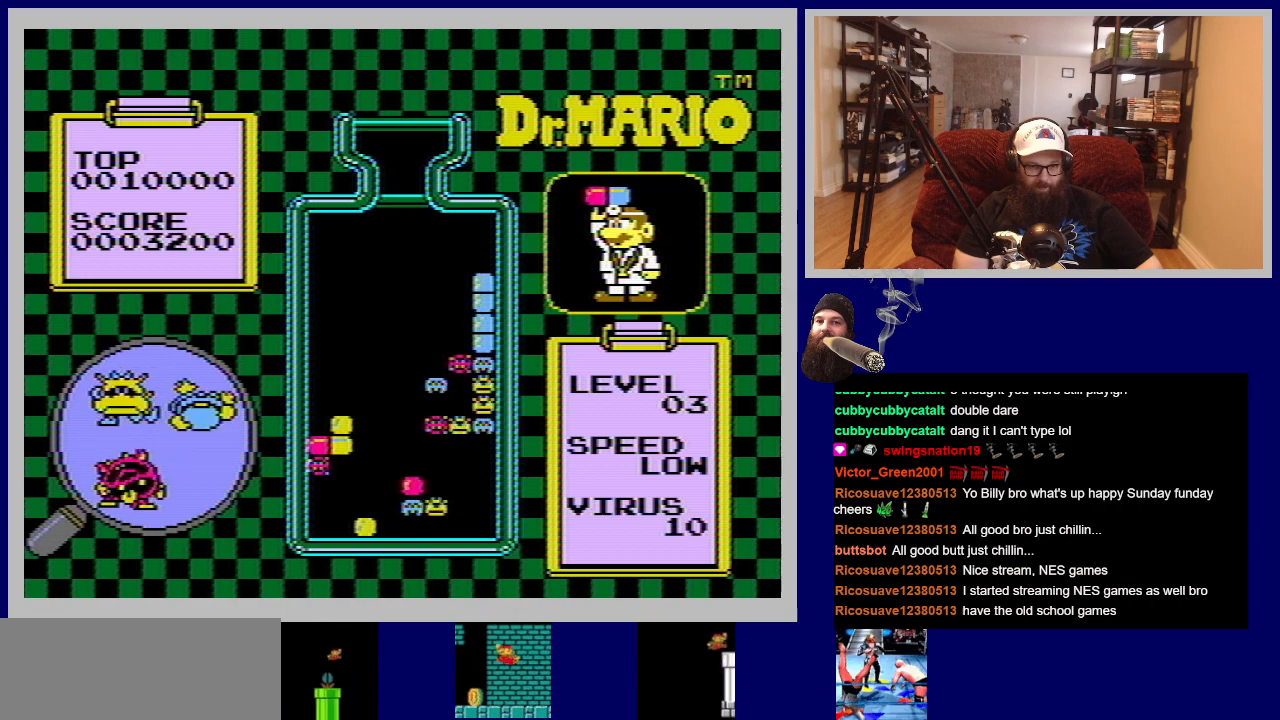
{"buttons": [], "events": [[67, "DPAD_DOWN", "up"]]}
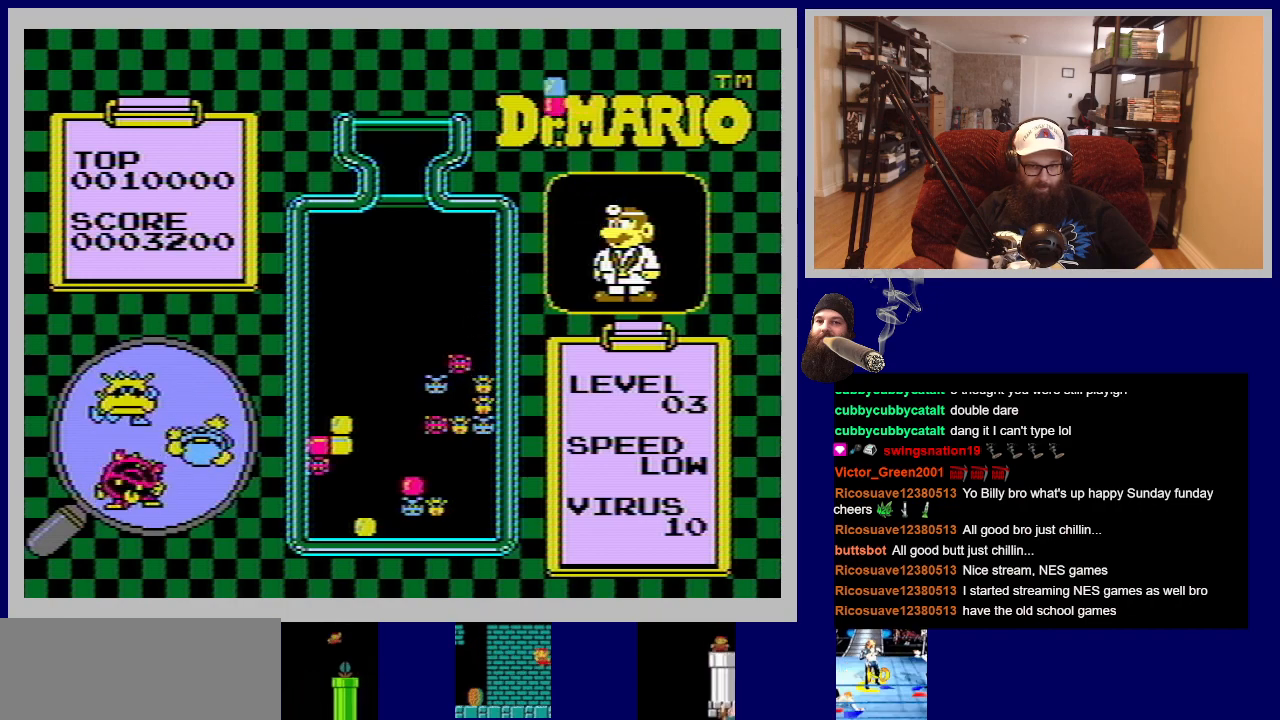
{"buttons": [], "events": []}
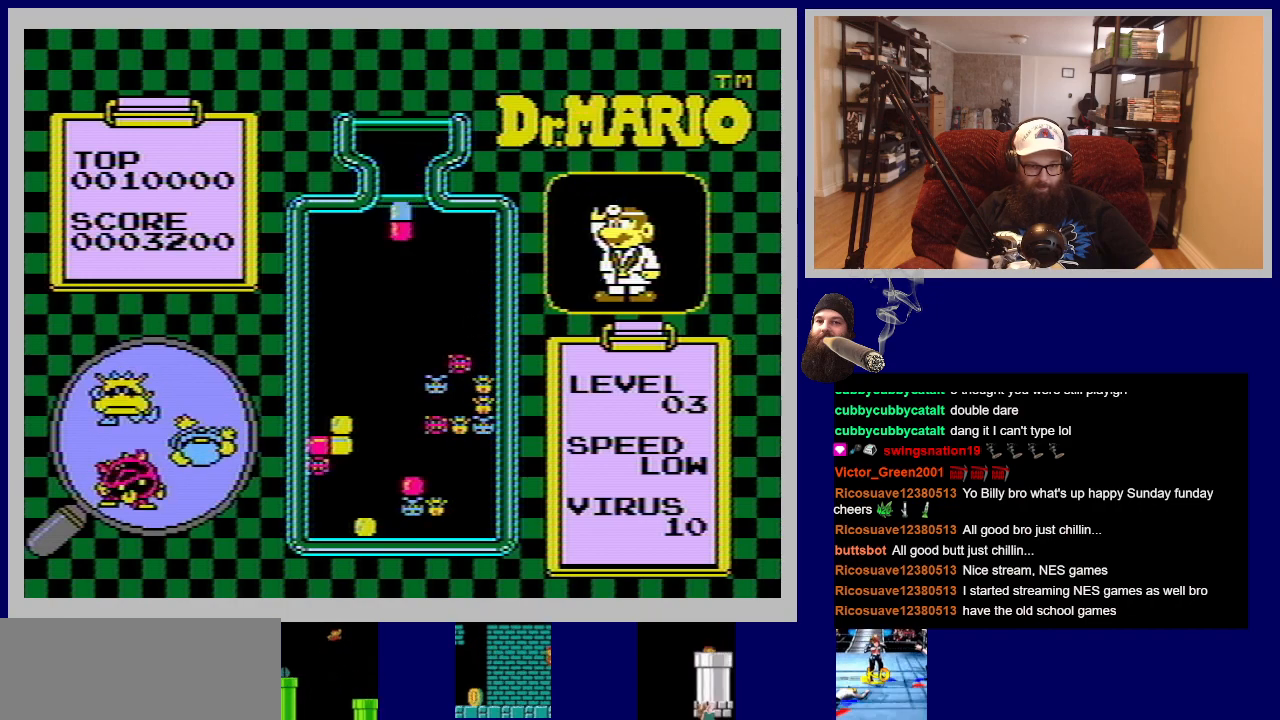
{"buttons": [], "events": []}
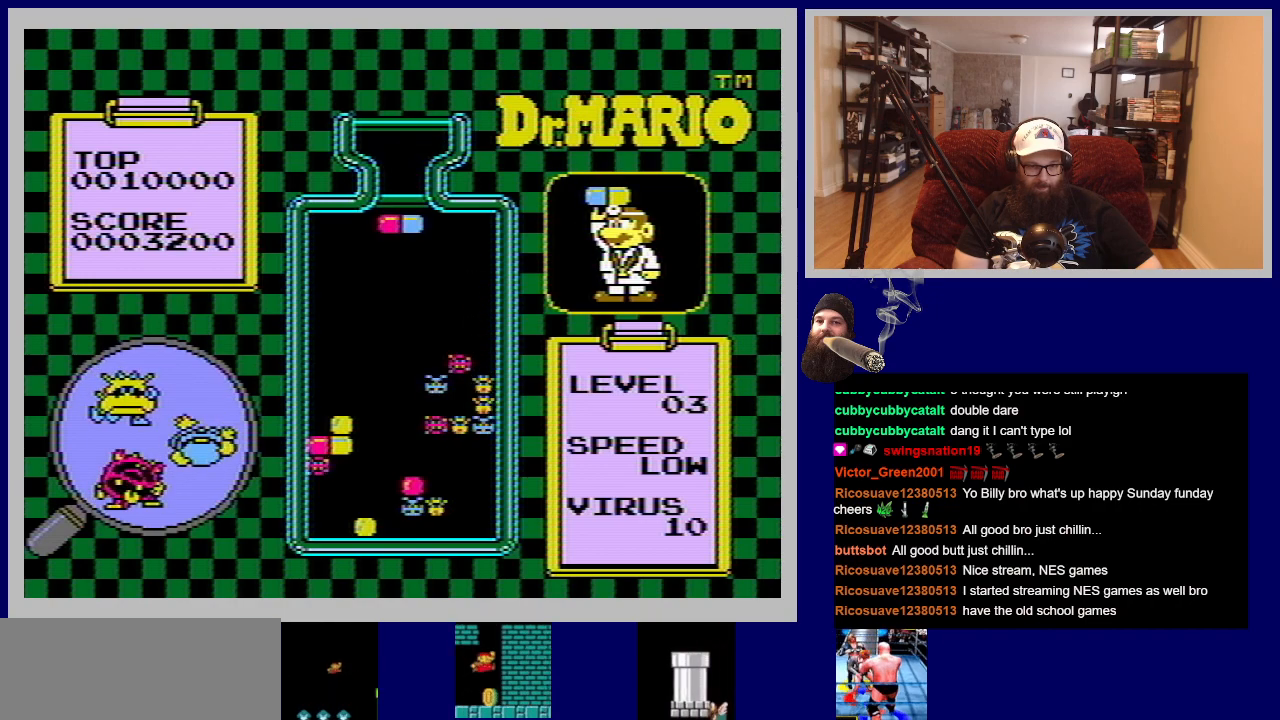
{"buttons": [], "events": []}
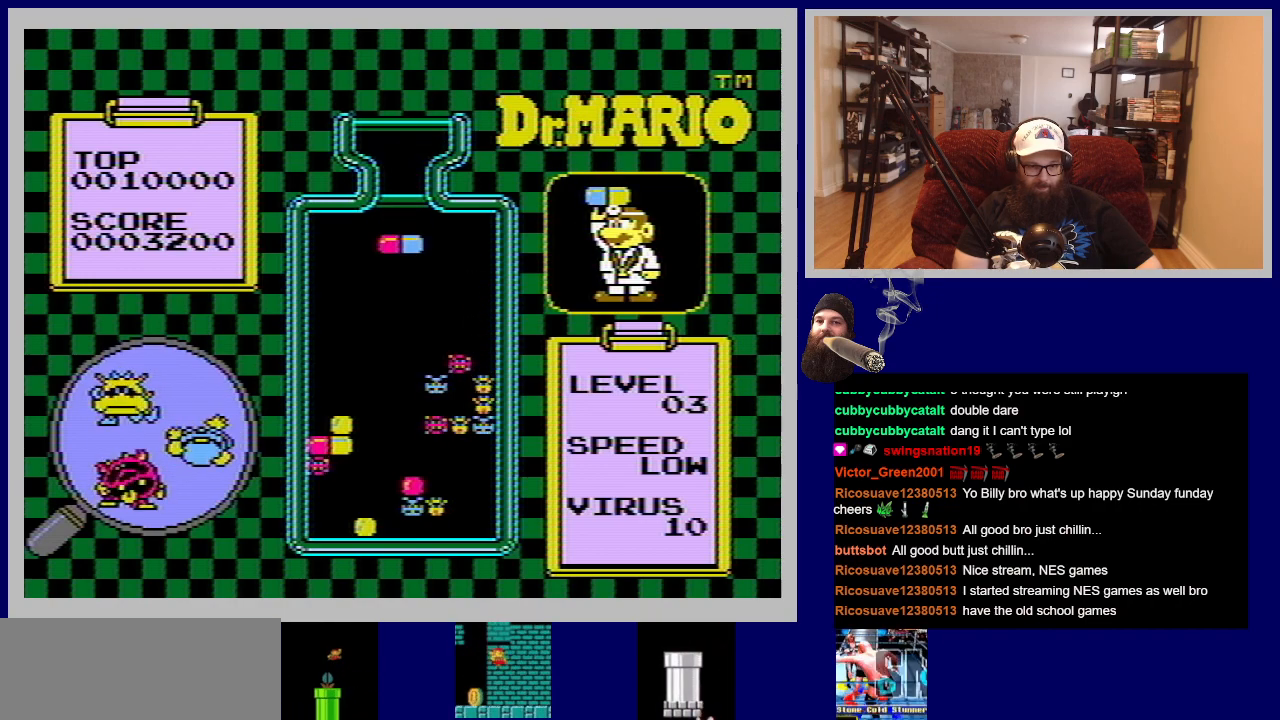
{"buttons": [], "events": []}
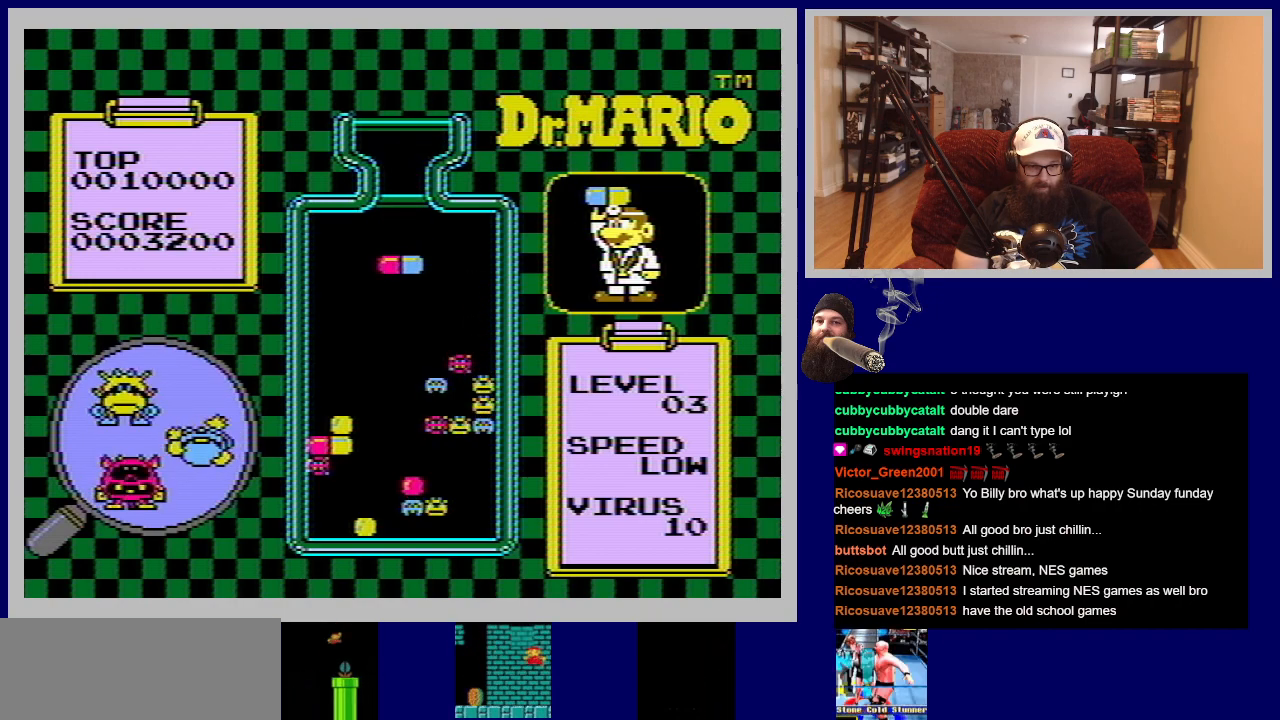
{"buttons": [], "events": []}
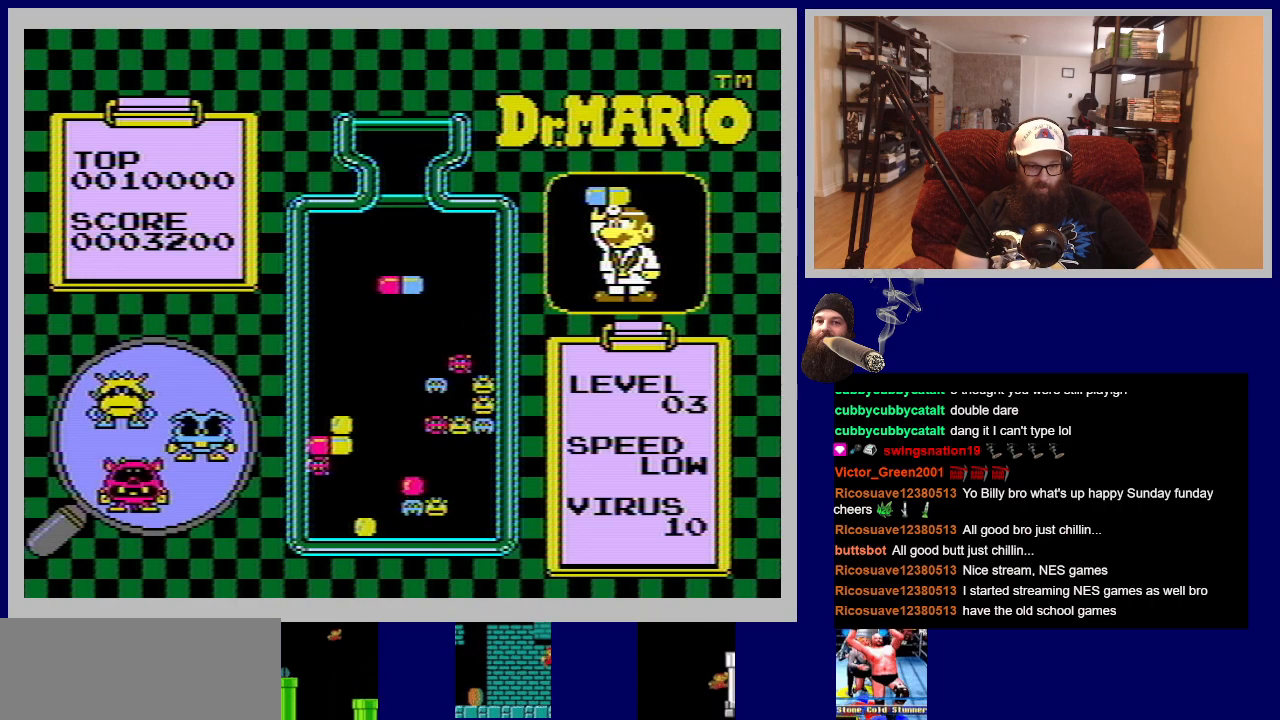
{"buttons": [], "events": []}
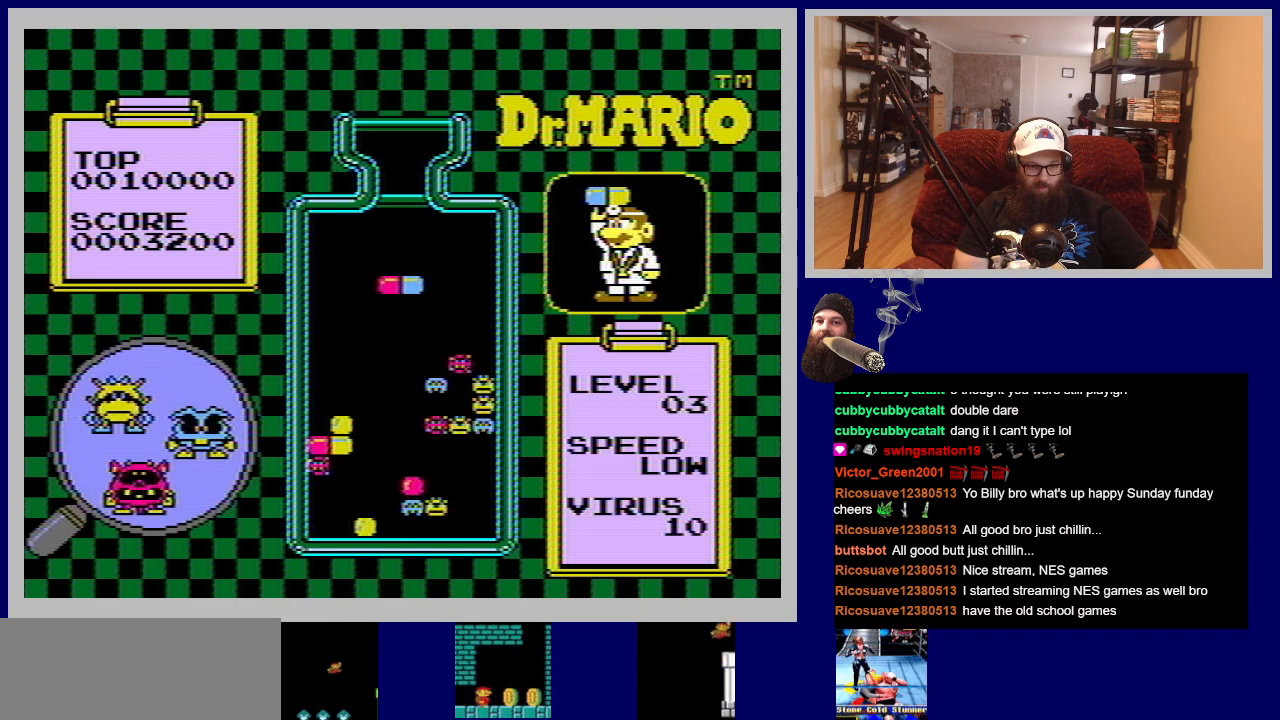
{"buttons": ["DPAD_RIGHT"], "events": [[467, "DPAD_RIGHT", "down"]]}
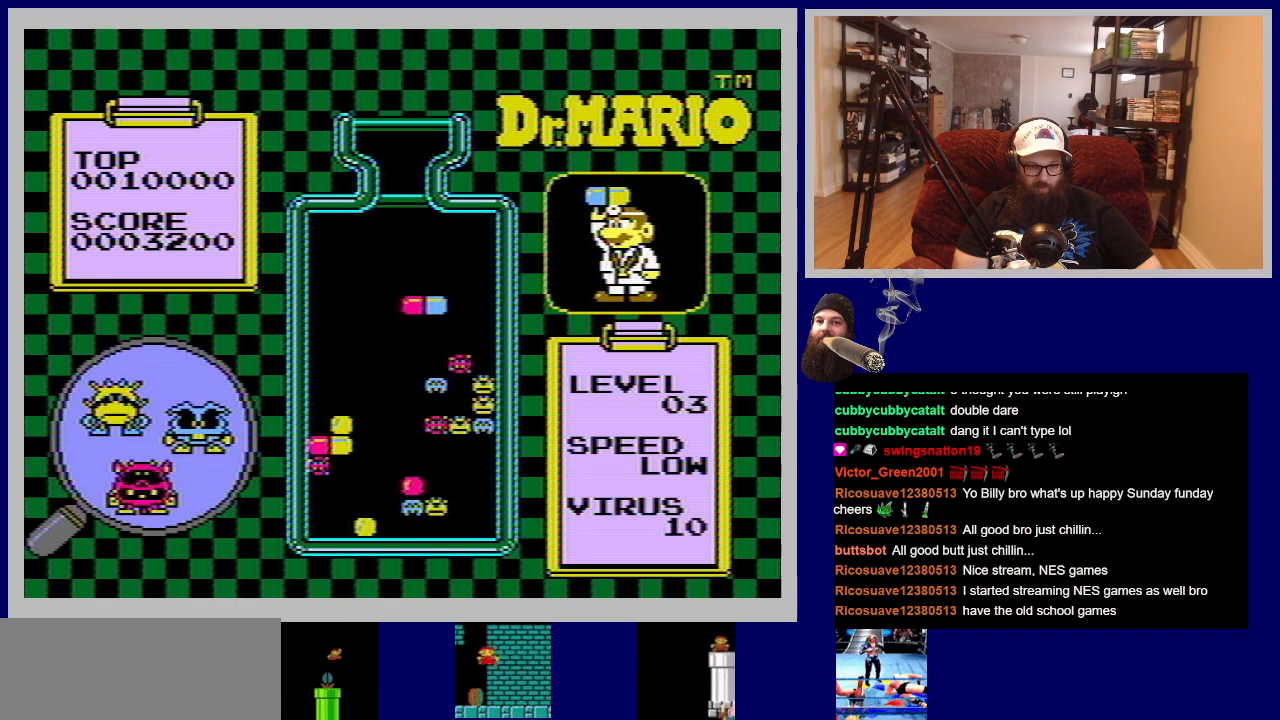
{"buttons": [], "events": [[34, "DPAD_RIGHT", "up"]]}